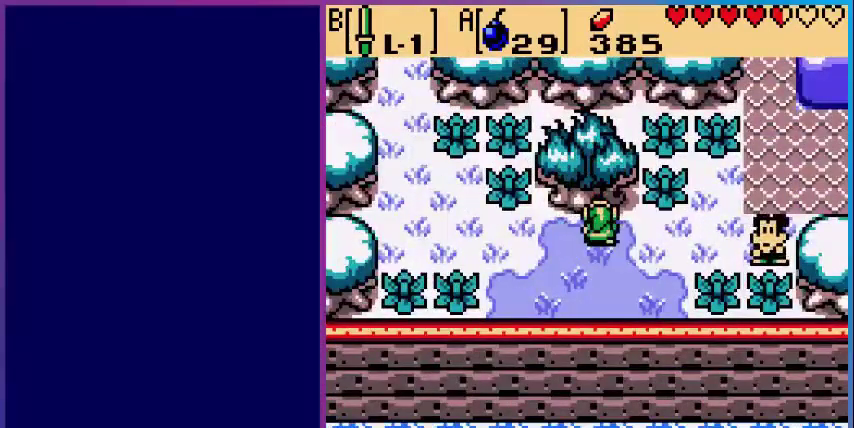
Gameplay with a controller (Nintendo layout); each line is a JSON object with the inputs held at the frame after it. "events" lists button and stick changes between this image and that frame as [ms after this image, input, new state], when the widget could be followed in between. Not read: L3 R3.
{"buttons": ["DPAD_UP", "DPAD_RIGHT"], "events": [[480, "DPAD_UP", "down"]]}
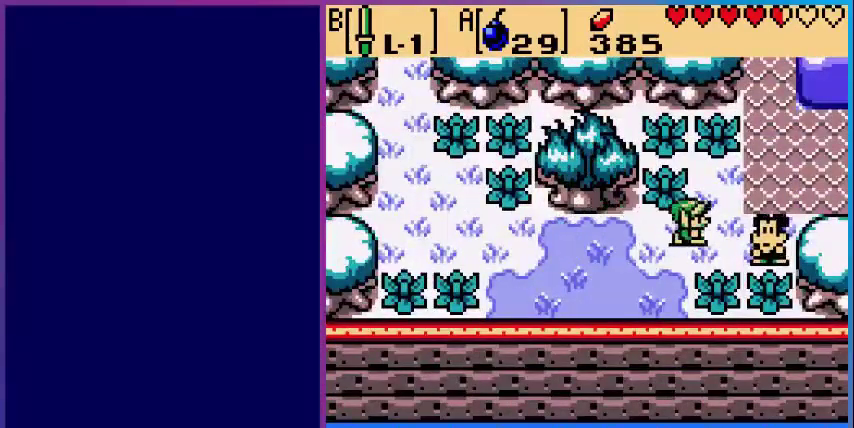
{"buttons": [], "events": [[280, "DPAD_RIGHT", "up"], [320, "DPAD_UP", "up"], [400, "SELECT", "down"], [480, "SELECT", "up"]]}
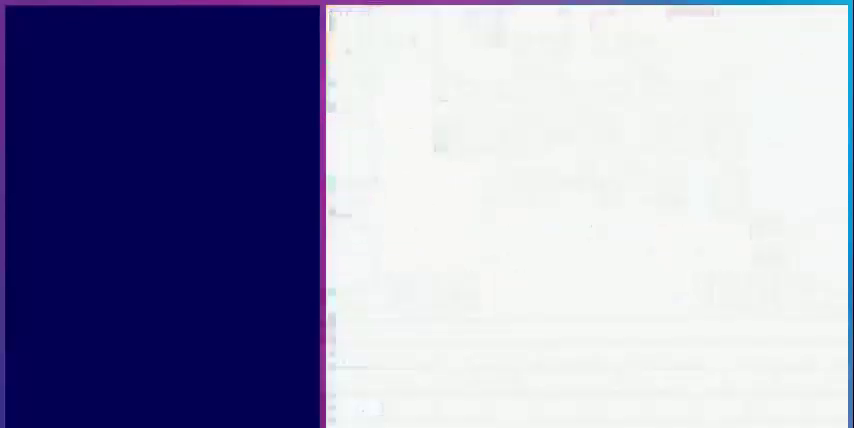
{"buttons": [], "events": []}
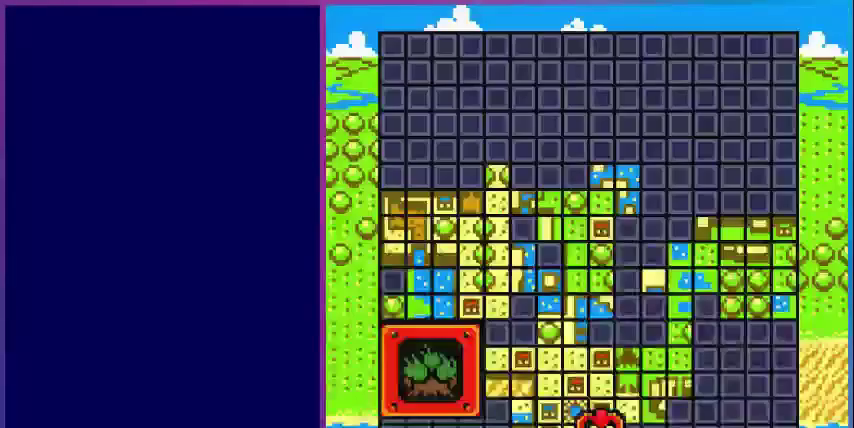
{"buttons": ["DPAD_RIGHT"], "events": [[320, "SELECT", "down"], [400, "SELECT", "up"], [520, "DPAD_RIGHT", "down"]]}
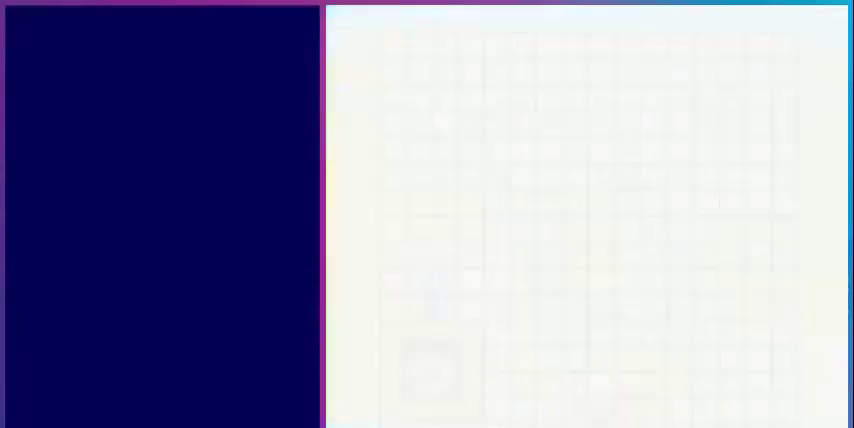
{"buttons": ["DPAD_RIGHT"], "events": []}
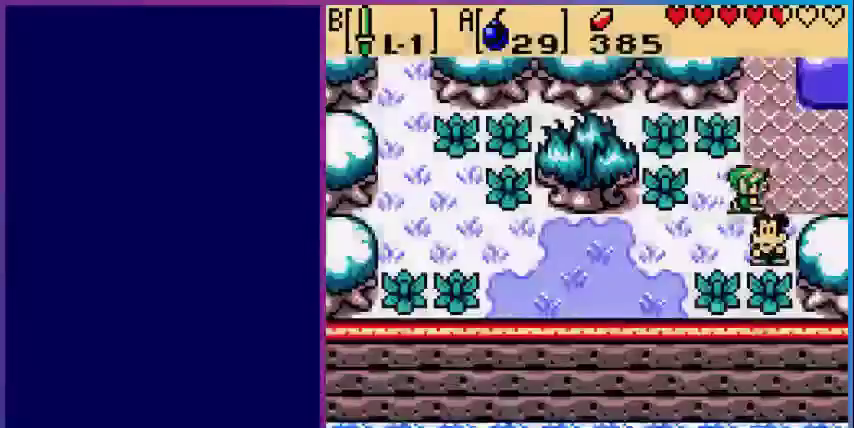
{"buttons": ["DPAD_RIGHT"], "events": []}
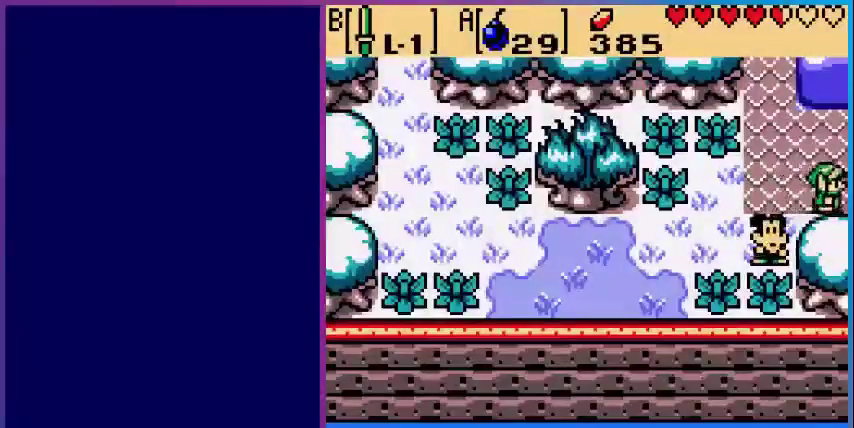
{"buttons": [], "events": [[160, "DPAD_RIGHT", "up"]]}
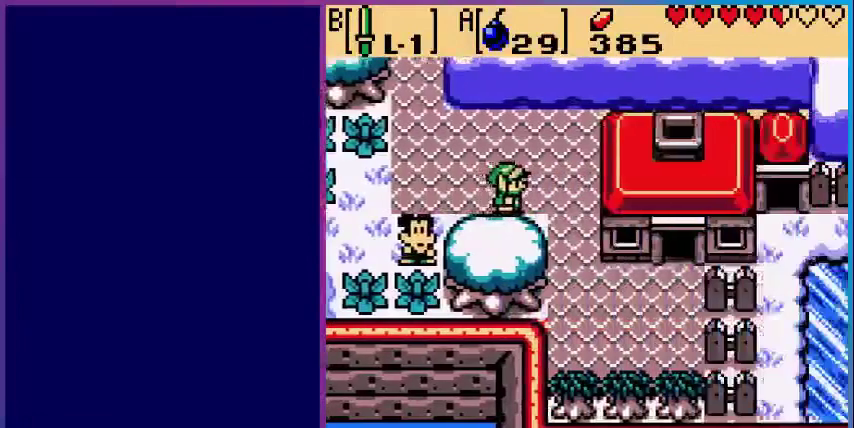
{"buttons": ["DPAD_DOWN", "DPAD_RIGHT"], "events": [[120, "DPAD_RIGHT", "down"], [520, "DPAD_DOWN", "down"]]}
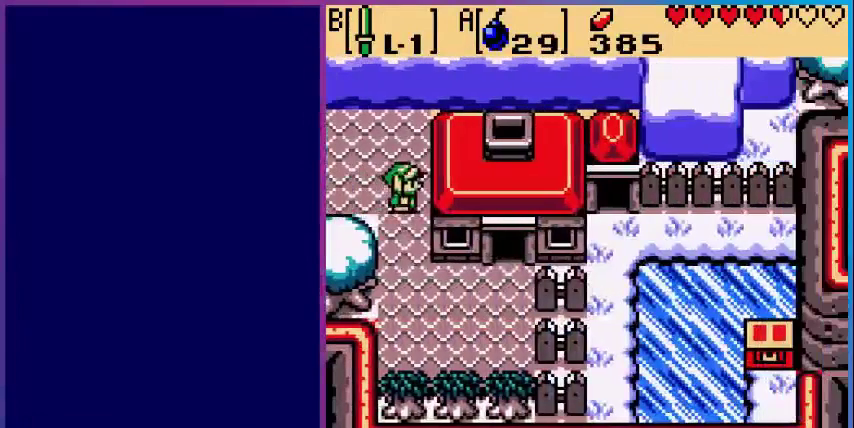
{"buttons": ["DPAD_RIGHT"], "events": [[80, "DPAD_RIGHT", "up"], [480, "DPAD_DOWN", "up"], [480, "DPAD_RIGHT", "down"]]}
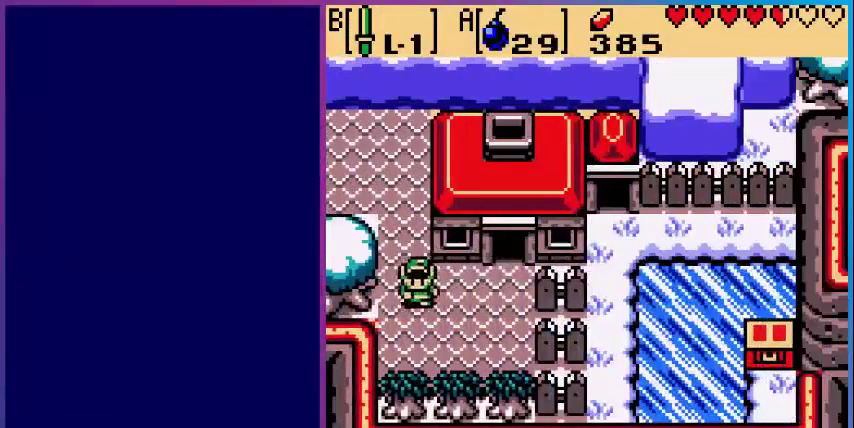
{"buttons": ["DPAD_UP", "DPAD_RIGHT"], "events": [[480, "DPAD_UP", "down"]]}
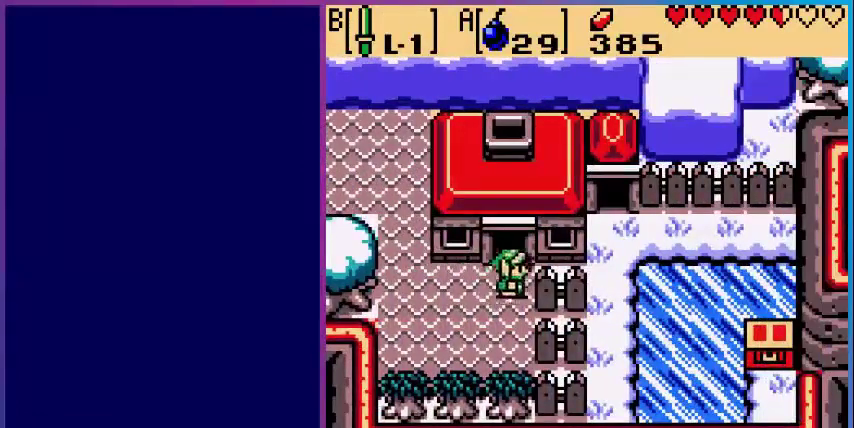
{"buttons": [], "events": [[40, "DPAD_RIGHT", "up"], [360, "DPAD_UP", "up"]]}
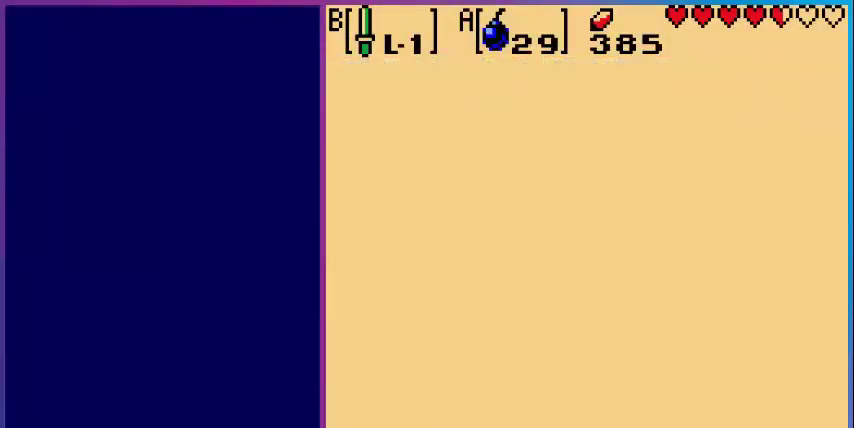
{"buttons": ["DPAD_UP"], "events": [[480, "DPAD_UP", "down"]]}
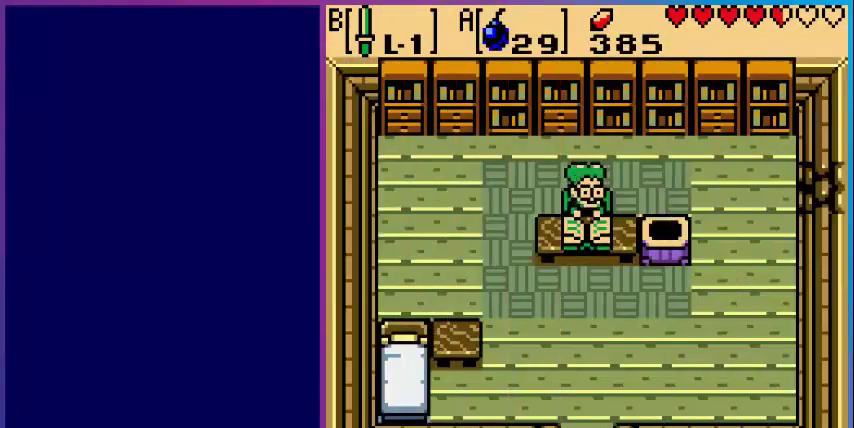
{"buttons": ["DPAD_UP"], "events": []}
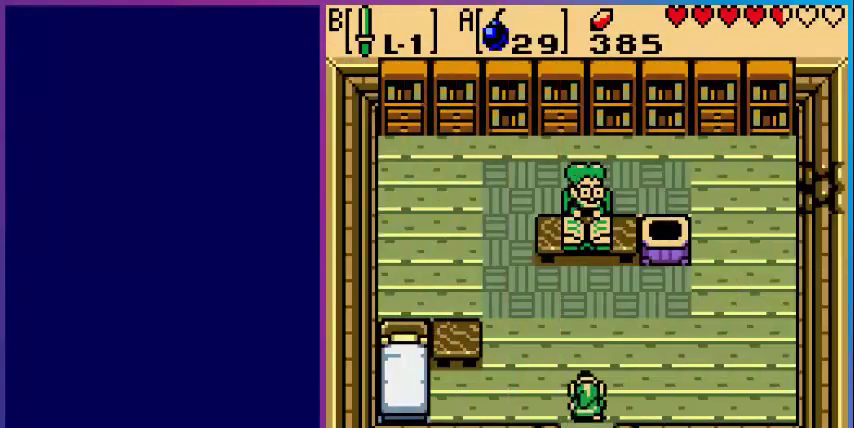
{"buttons": ["DPAD_UP", "DPAD_RIGHT"], "events": [[400, "DPAD_RIGHT", "down"]]}
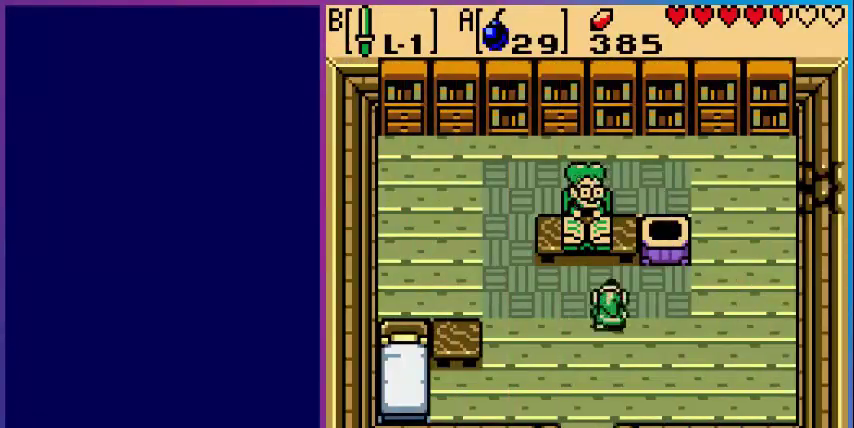
{"buttons": ["DPAD_RIGHT"], "events": [[280, "DPAD_UP", "up"]]}
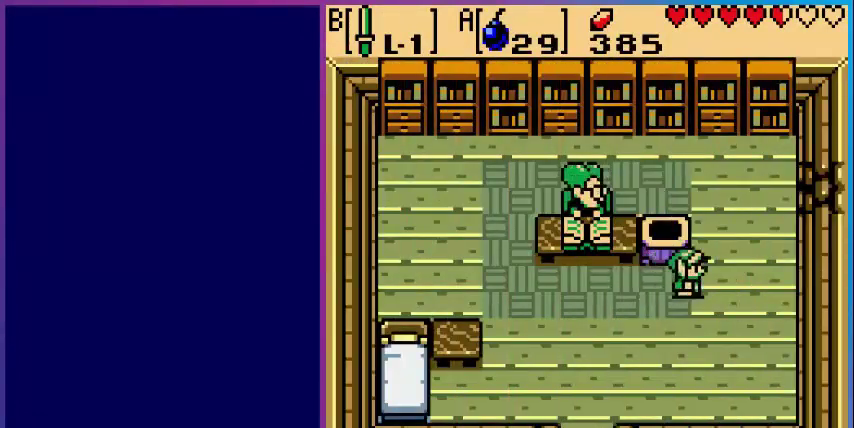
{"buttons": ["A", "DPAD_UP"], "events": [[120, "DPAD_RIGHT", "up"], [120, "DPAD_UP", "down"], [520, "A", "down"]]}
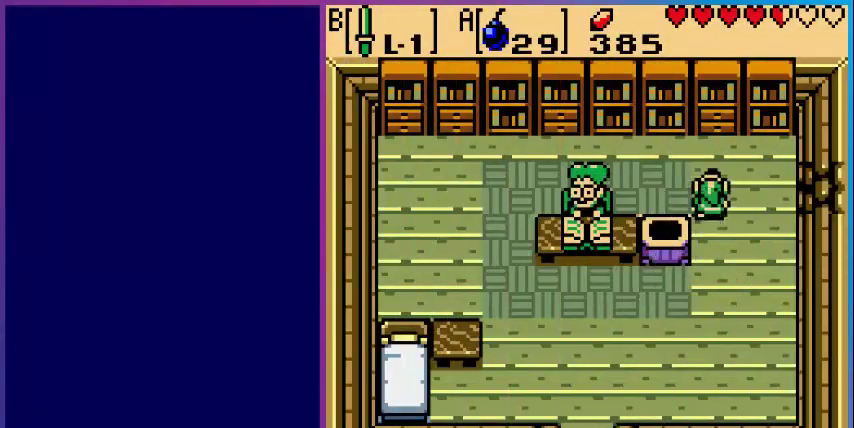
{"buttons": ["DPAD_LEFT"], "events": [[40, "DPAD_UP", "up"], [160, "A", "up"], [200, "DPAD_RIGHT", "down"], [280, "A", "down"], [400, "DPAD_RIGHT", "up"], [440, "A", "up"], [480, "DPAD_LEFT", "down"]]}
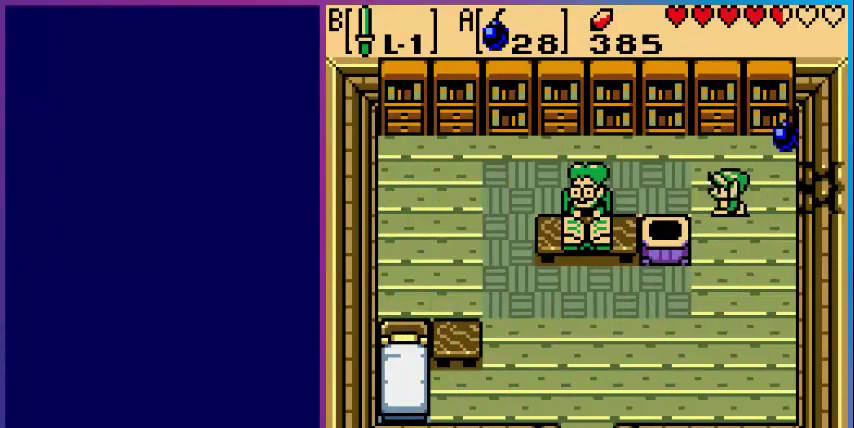
{"buttons": ["DPAD_LEFT"], "events": []}
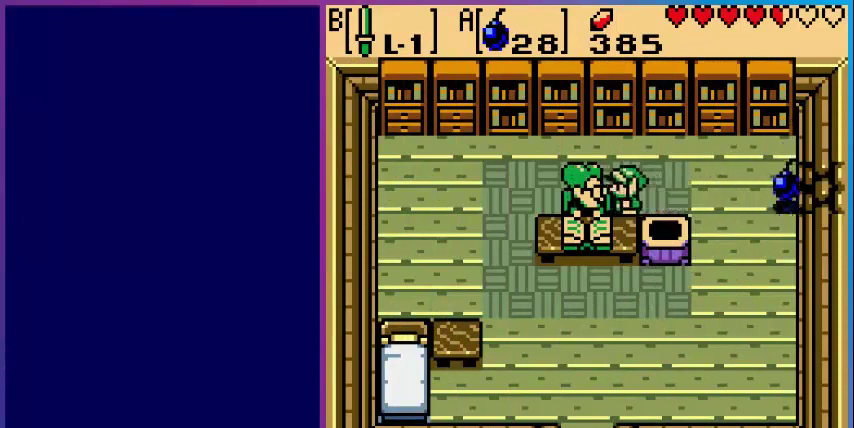
{"buttons": [], "events": [[80, "A", "down"], [80, "DPAD_LEFT", "up"], [280, "A", "up"]]}
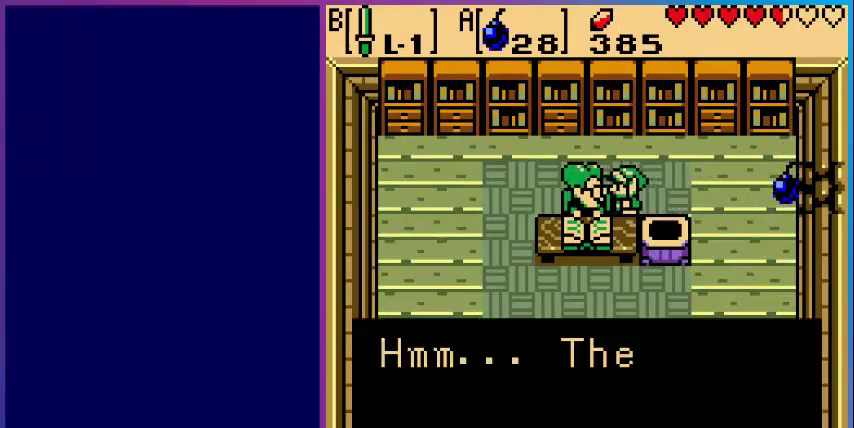
{"buttons": [], "events": [[40, "A", "down"], [200, "A", "up"]]}
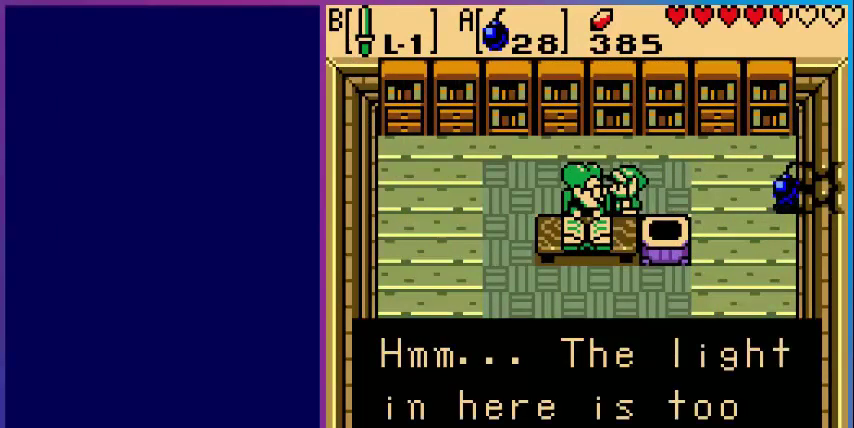
{"buttons": [], "events": []}
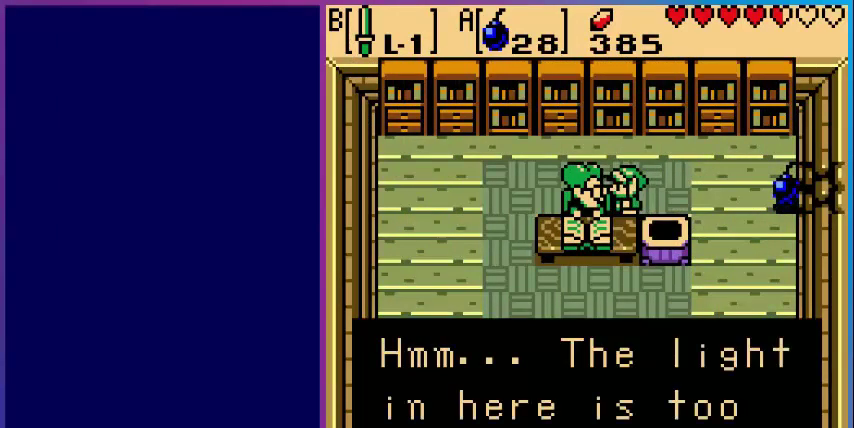
{"buttons": [], "events": []}
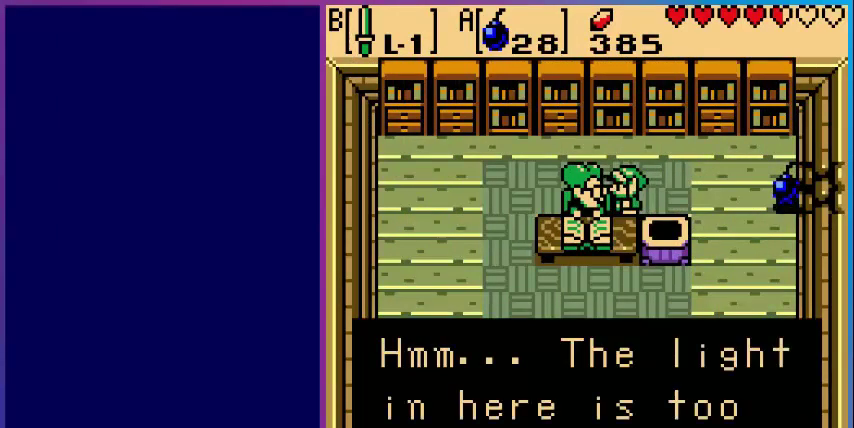
{"buttons": [], "events": [[40, "A", "down"], [120, "A", "up"]]}
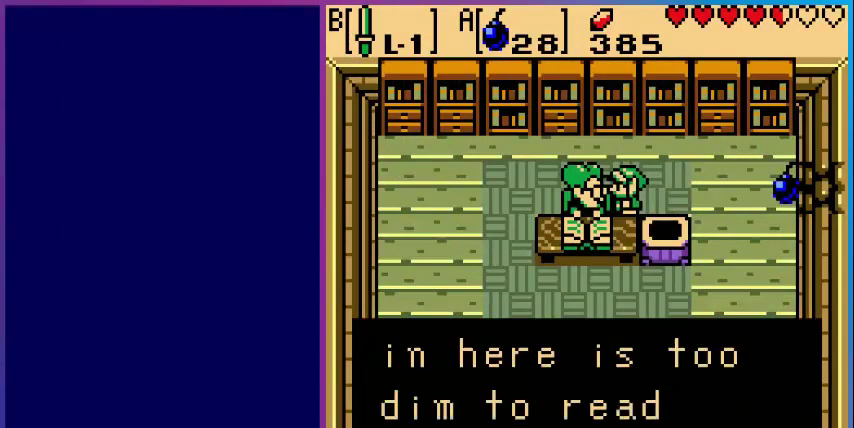
{"buttons": [], "events": [[80, "A", "down"], [200, "A", "up"]]}
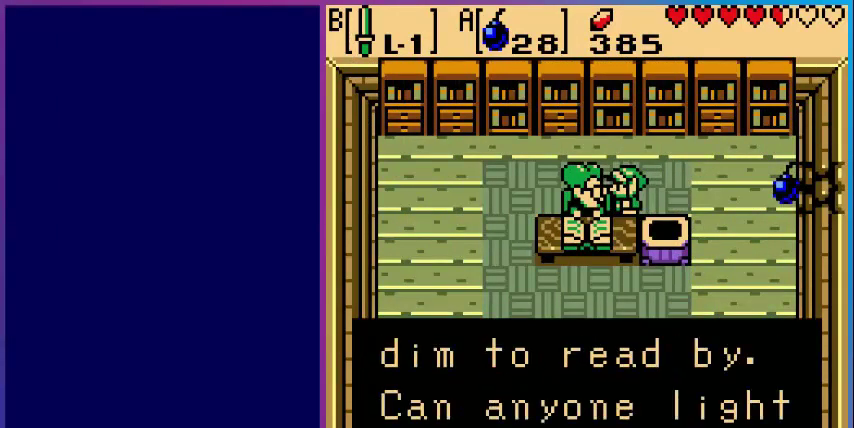
{"buttons": [], "events": []}
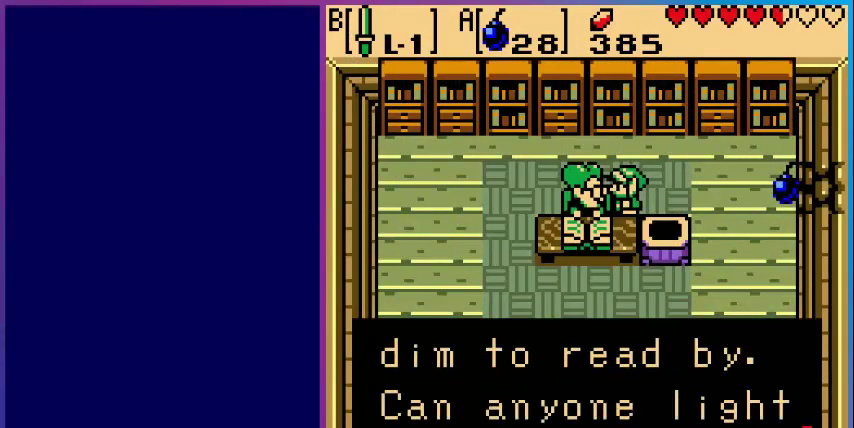
{"buttons": [], "events": []}
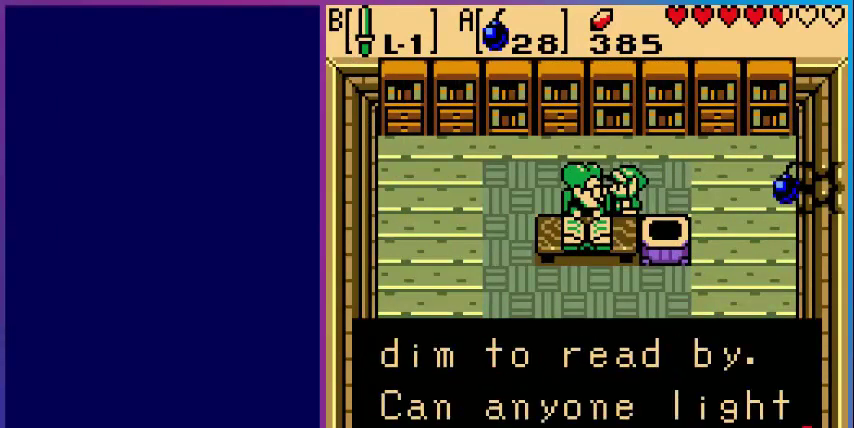
{"buttons": [], "events": [[280, "A", "down"], [440, "A", "up"]]}
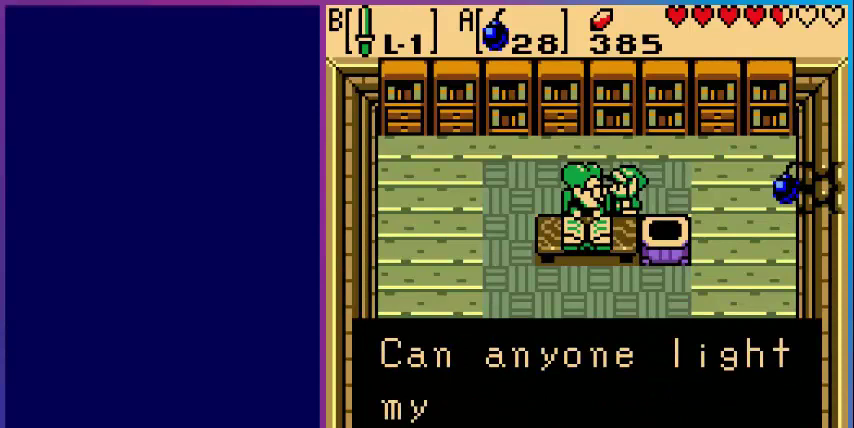
{"buttons": ["A"], "events": [[480, "A", "down"]]}
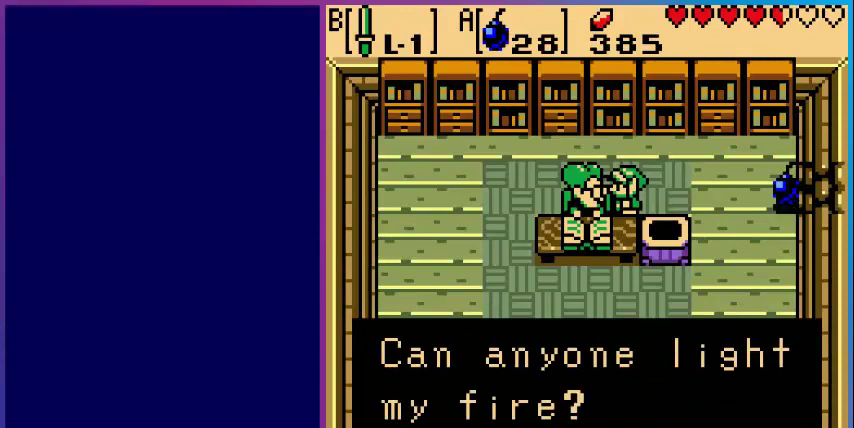
{"buttons": ["DPAD_UP"], "events": [[160, "A", "up"], [480, "DPAD_UP", "down"]]}